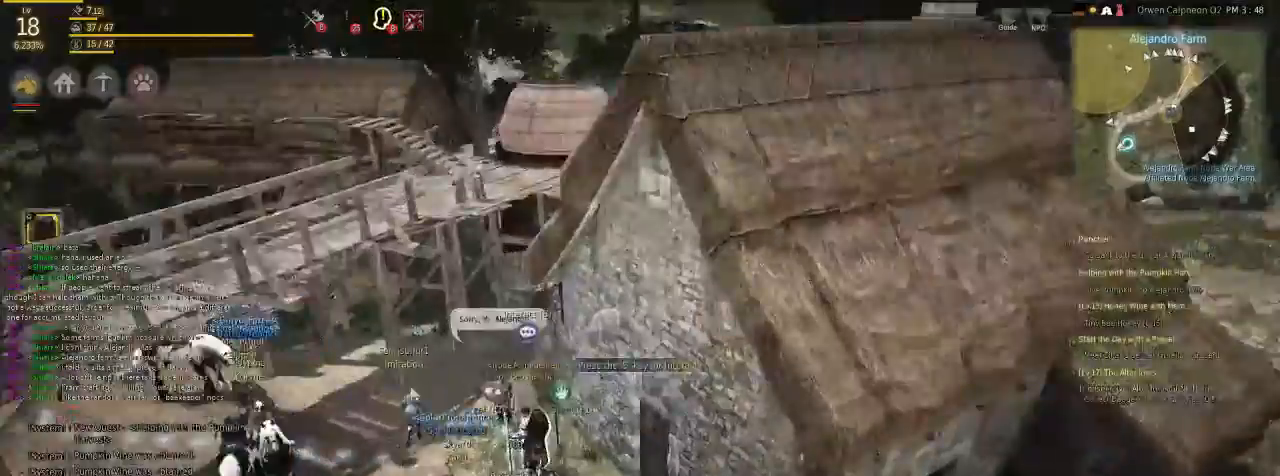
Gameplay with keyboard and mouse; each line is a JSON object with the keys and mouse buttons held at the frame after it. "events" lists presses ("down") and releases ("up") of "c", "d", "f", "g", "num5", "shift", "space", "v", "x", "z", "mouse_left" and "mouse_right" between this image and that frame as [ms after this image, input, new state], when the widget could be followed in between. "mouse_left", "mouse_right" = the "left", "right" buttons of the "mouse" list. No other keys are recorded. Mouse movement is not recorded.
{"keys": [], "mouse": [], "events": []}
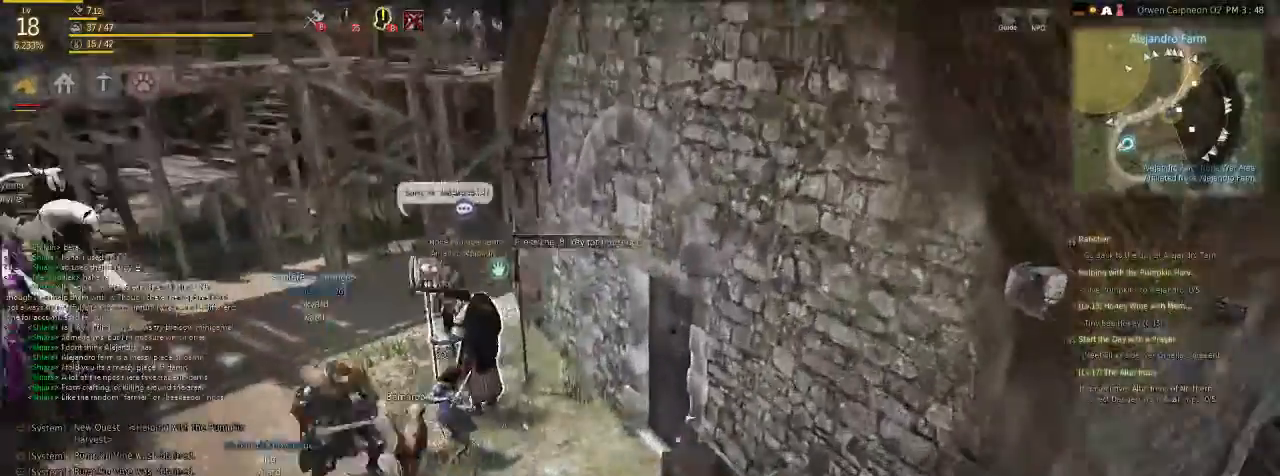
{"keys": [], "mouse": [], "events": []}
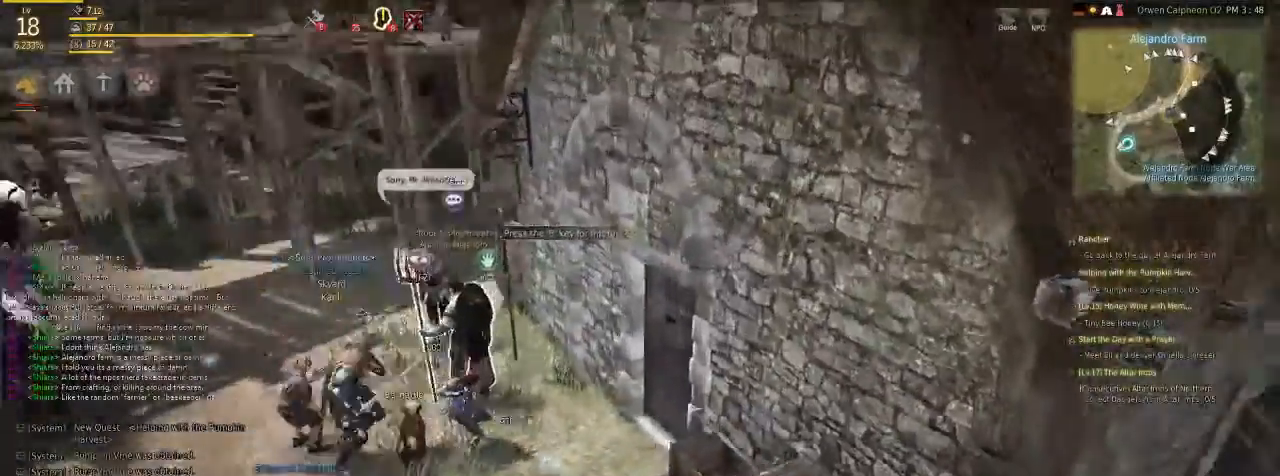
{"keys": ["c"], "mouse": [], "events": [[368, "c", "down"]]}
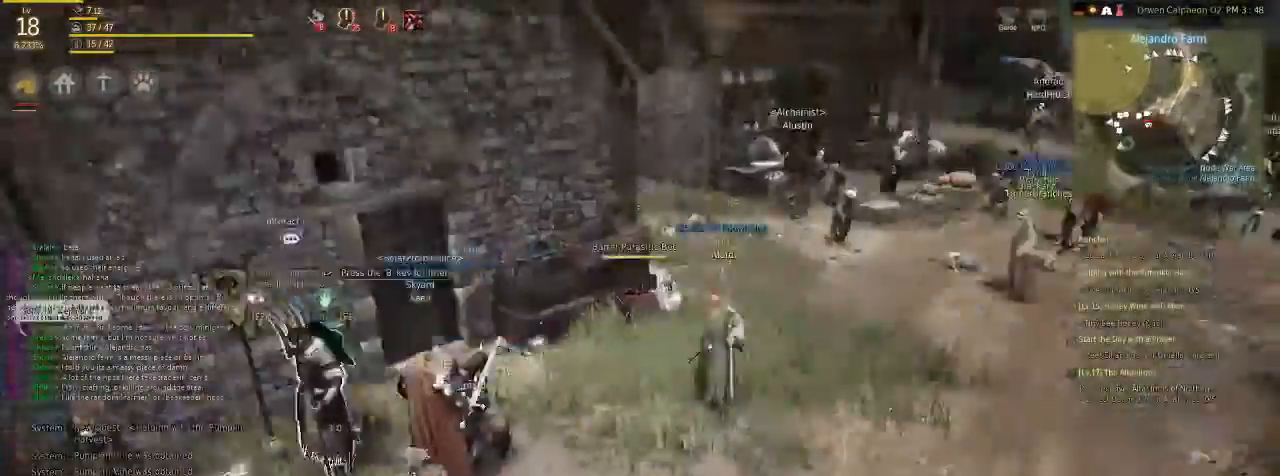
{"keys": ["f", "shift"], "mouse": [], "events": [[34, "v", "down"], [168, "c", "up"], [235, "f", "down"], [469, "v", "up"], [502, "shift", "down"]]}
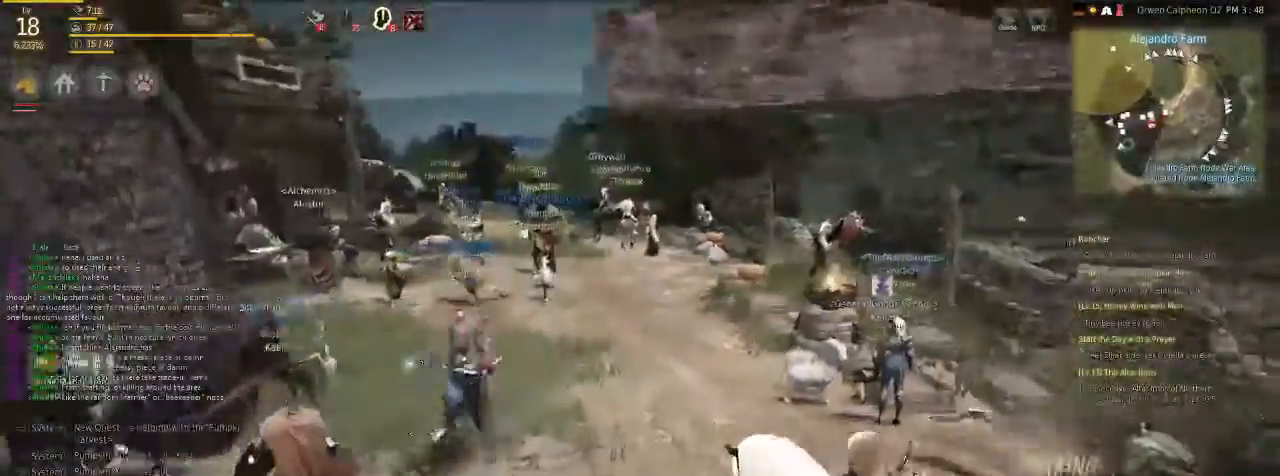
{"keys": ["f", "shift"], "mouse": [], "events": []}
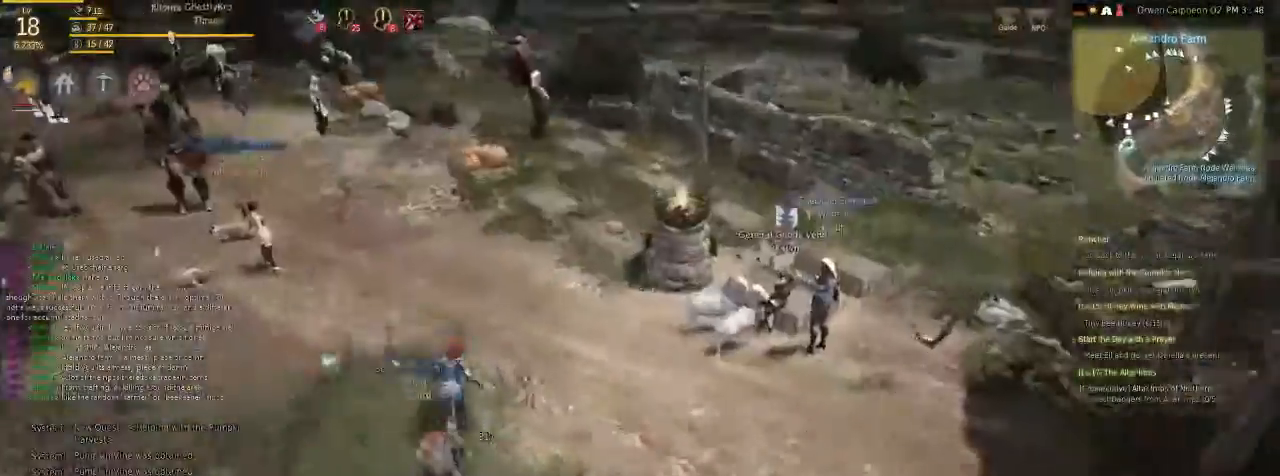
{"keys": ["f", "shift"], "mouse": [], "events": []}
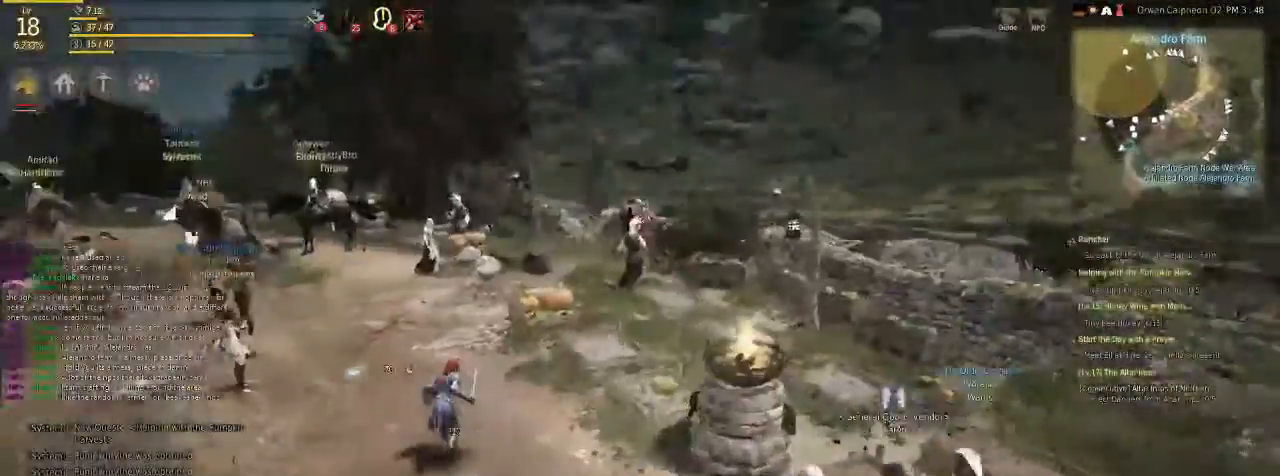
{"keys": ["x"], "mouse": [], "events": [[267, "shift", "up"], [401, "f", "up"], [501, "x", "down"]]}
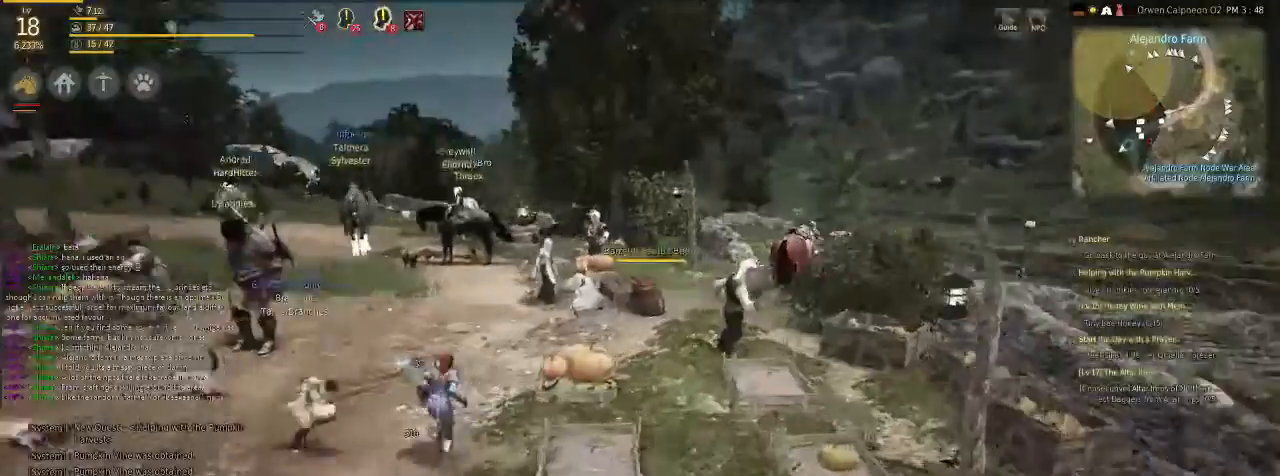
{"keys": ["x"], "mouse": [], "events": []}
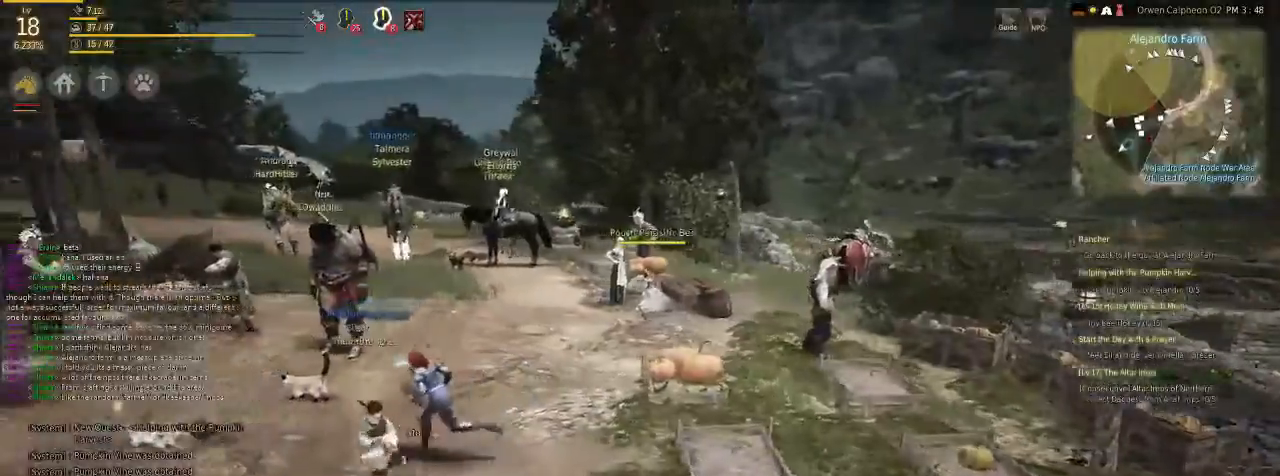
{"keys": ["v"], "mouse": [], "events": [[268, "v", "down"], [268, "x", "up"]]}
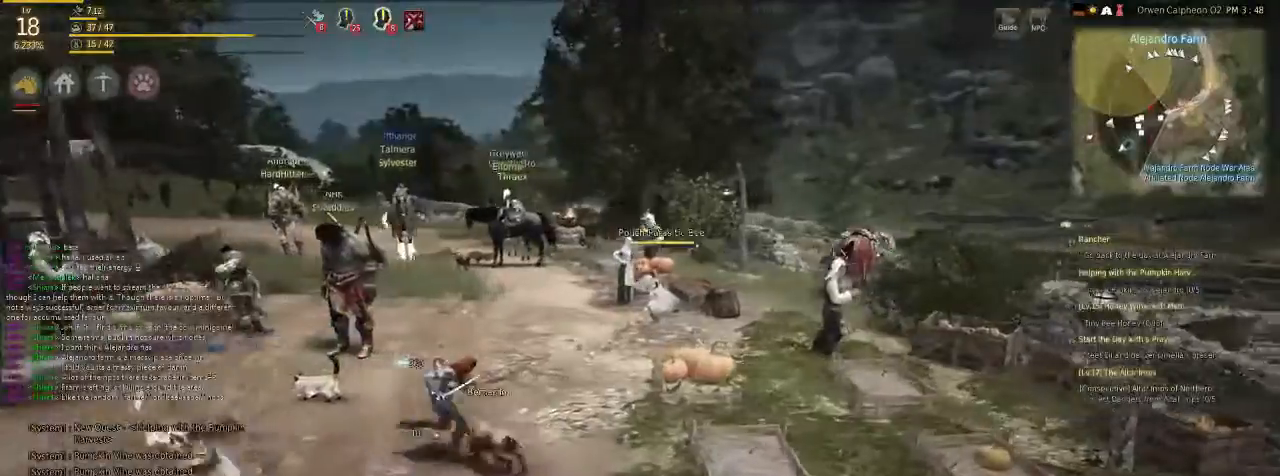
{"keys": ["v"], "mouse": [], "events": []}
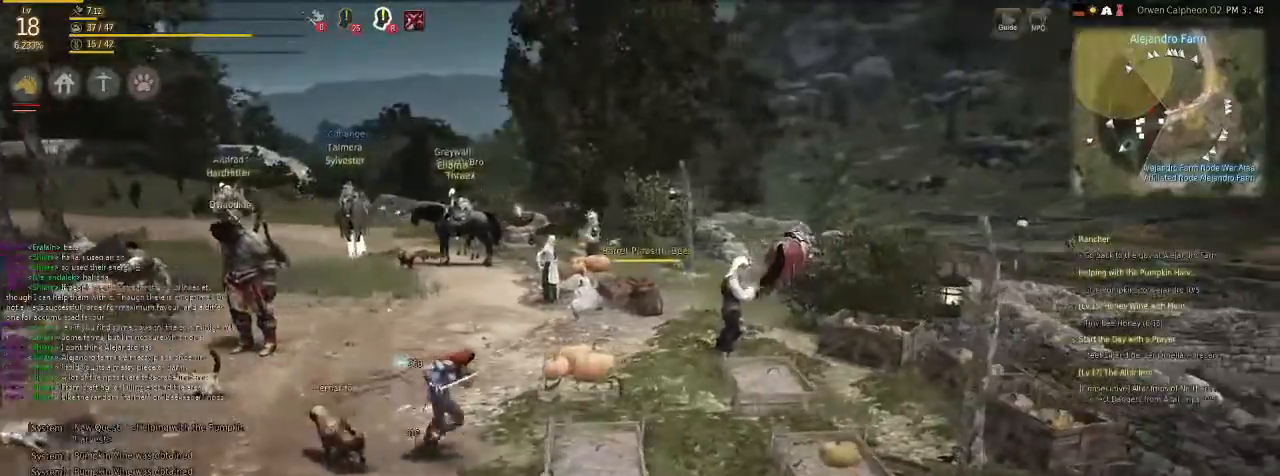
{"keys": ["x"], "mouse": [], "events": [[33, "v", "up"], [33, "x", "down"]]}
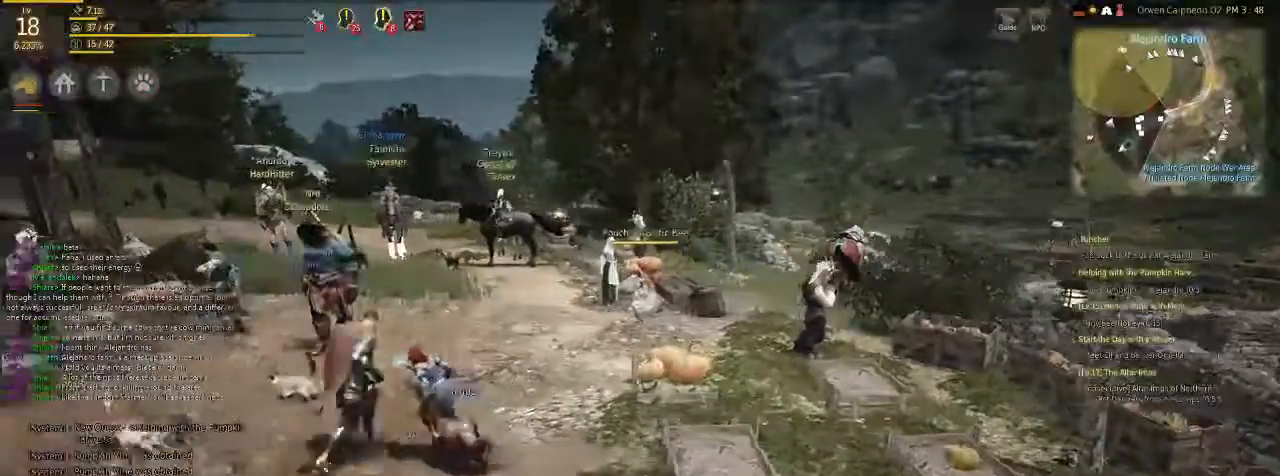
{"keys": ["x"], "mouse": [], "events": []}
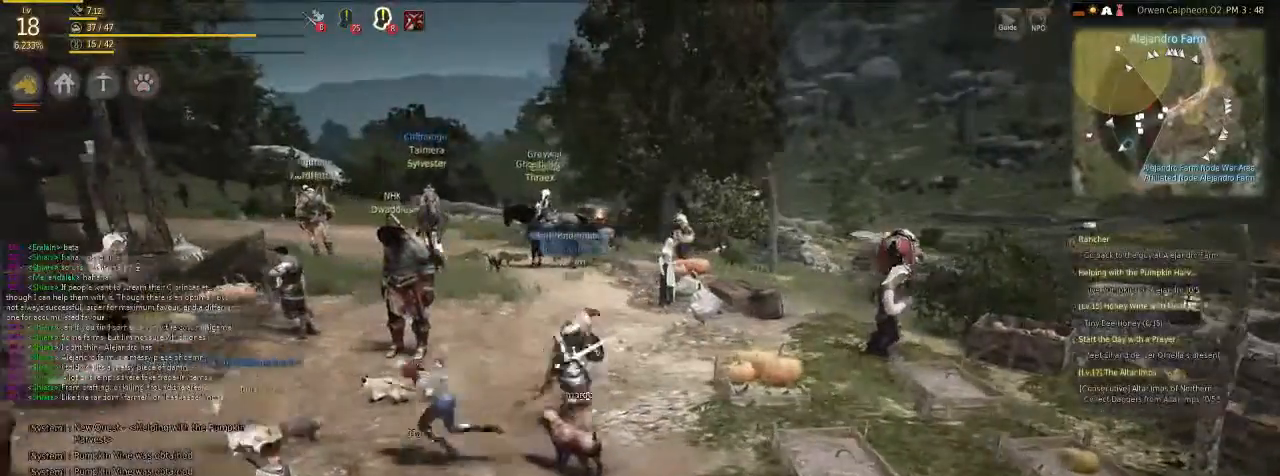
{"keys": ["v"], "mouse": [], "events": [[133, "v", "down"], [133, "x", "up"]]}
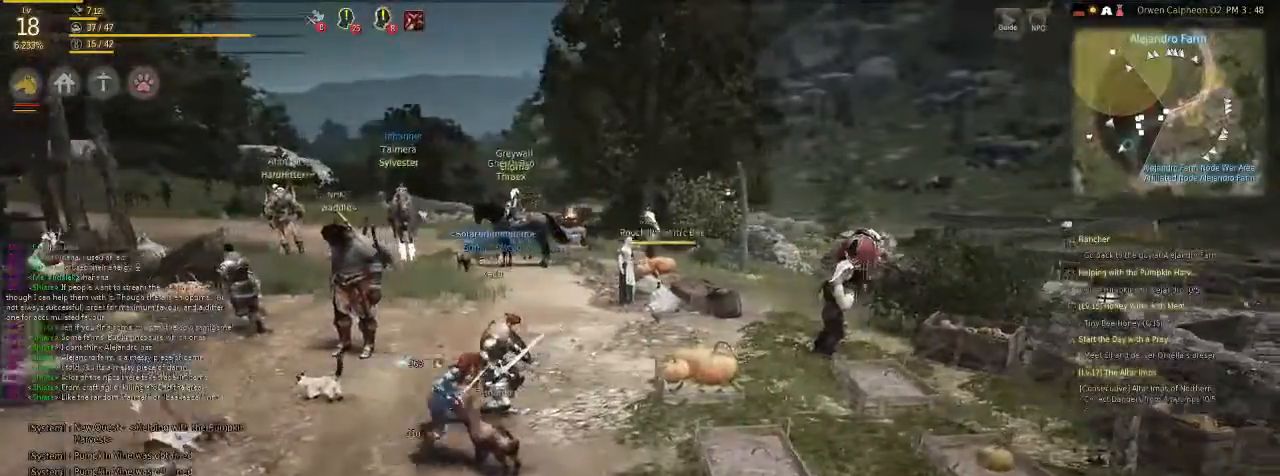
{"keys": ["x"], "mouse": [], "events": [[301, "v", "up"], [301, "x", "down"]]}
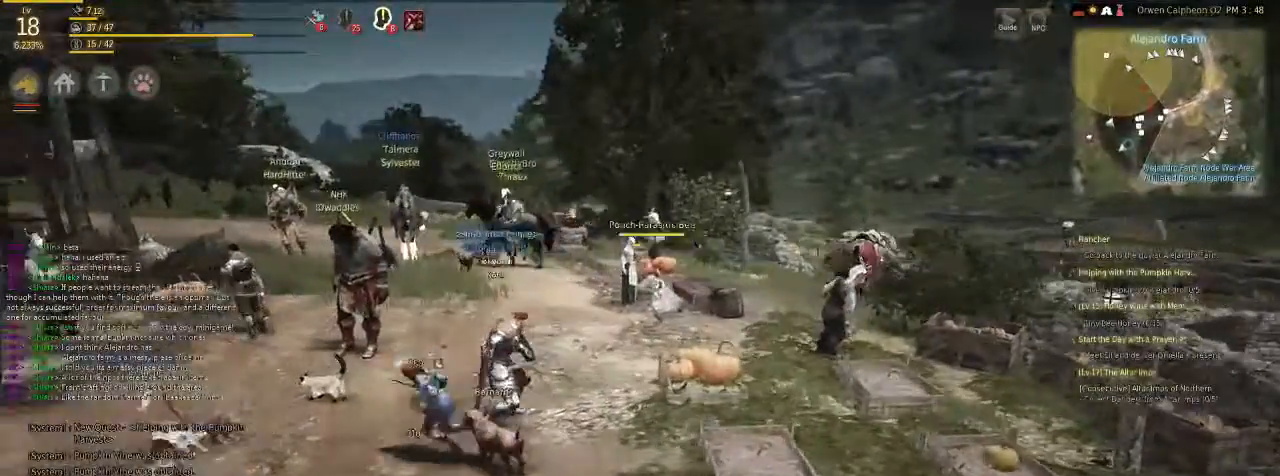
{"keys": ["f"], "mouse": [], "events": [[335, "f", "down"], [502, "x", "up"]]}
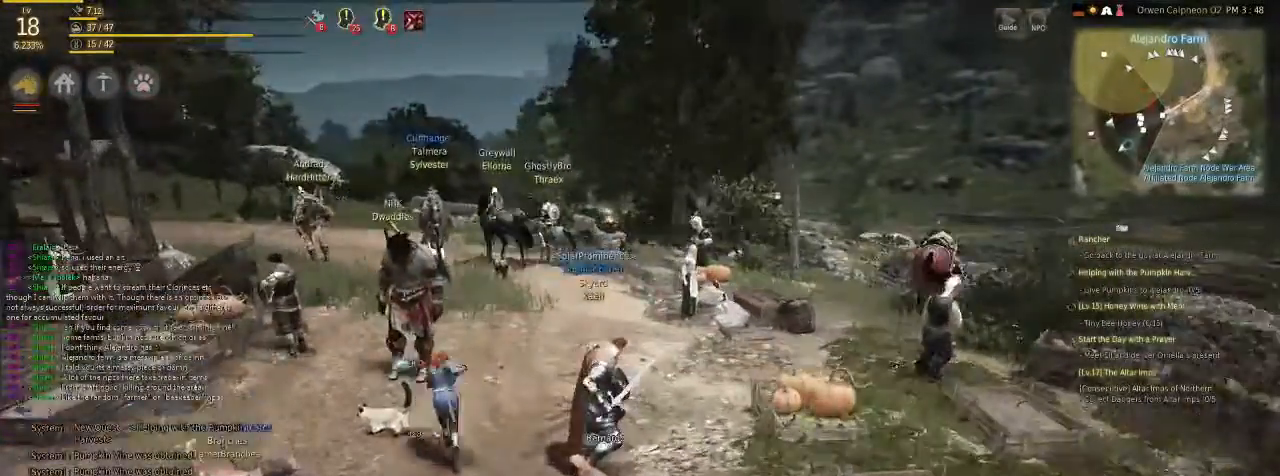
{"keys": ["v"], "mouse": [], "events": [[201, "v", "down"], [301, "f", "up"]]}
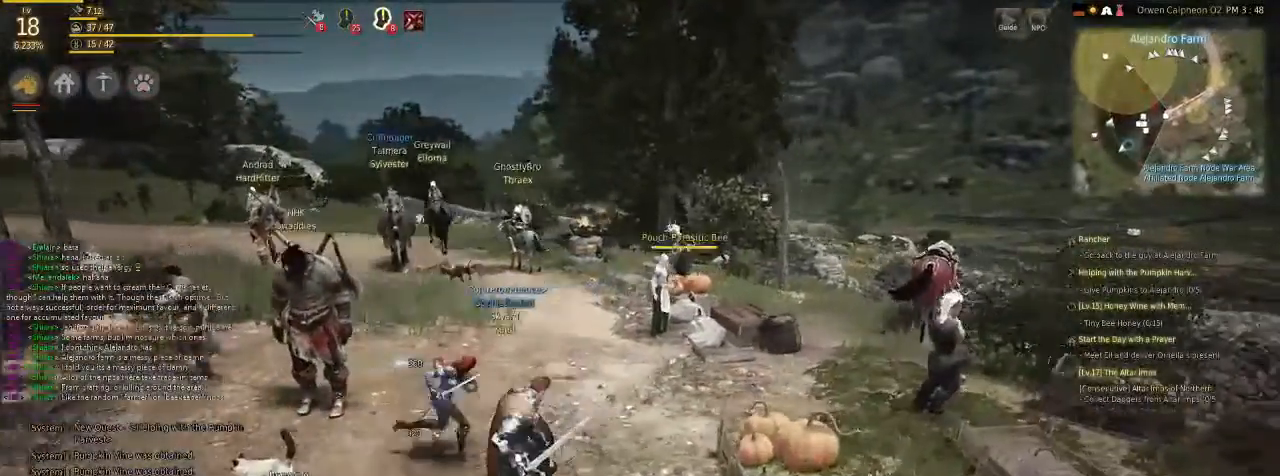
{"keys": ["f", "v"], "mouse": [], "events": [[435, "f", "down"]]}